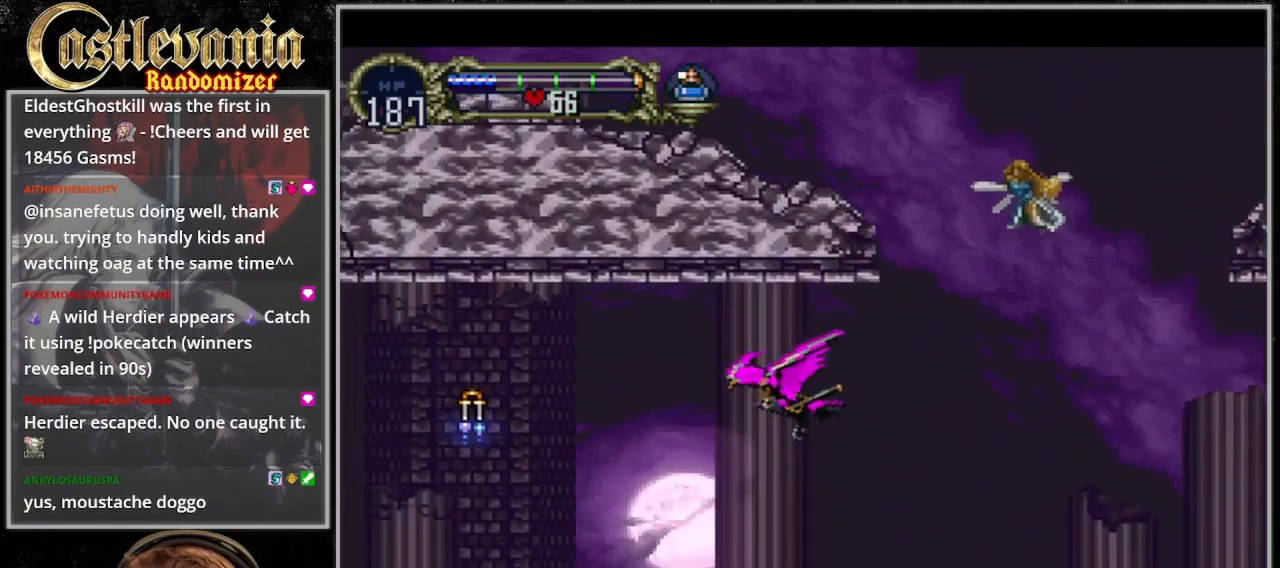
Gameplay with a controller (PlayStation layout); each line is a JSON object with the inputs held at the frame after it (dt_ms = milliseconds from this image to that frame). "events" lists button and stick changes between this image and that frame as [ms after this image, input, new state], when the widget could be followed in between. Not read: L3 R3.
{"dt_ms": 500, "buttons": ["DPAD_LEFT"]}
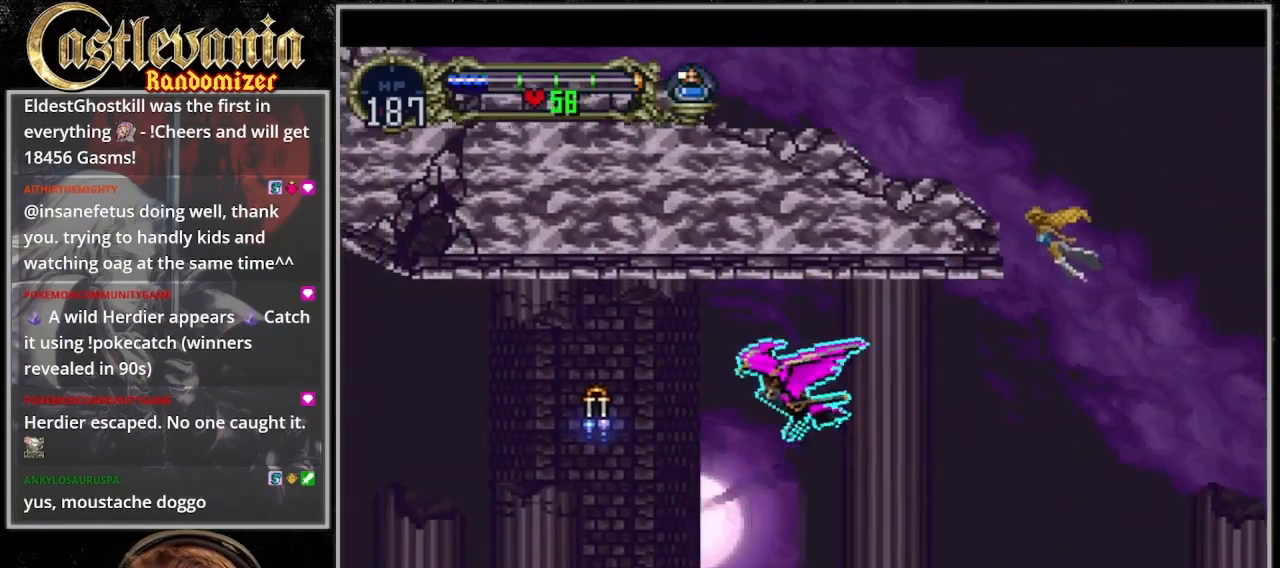
{"dt_ms": 500, "buttons": ["DPAD_LEFT"], "events": []}
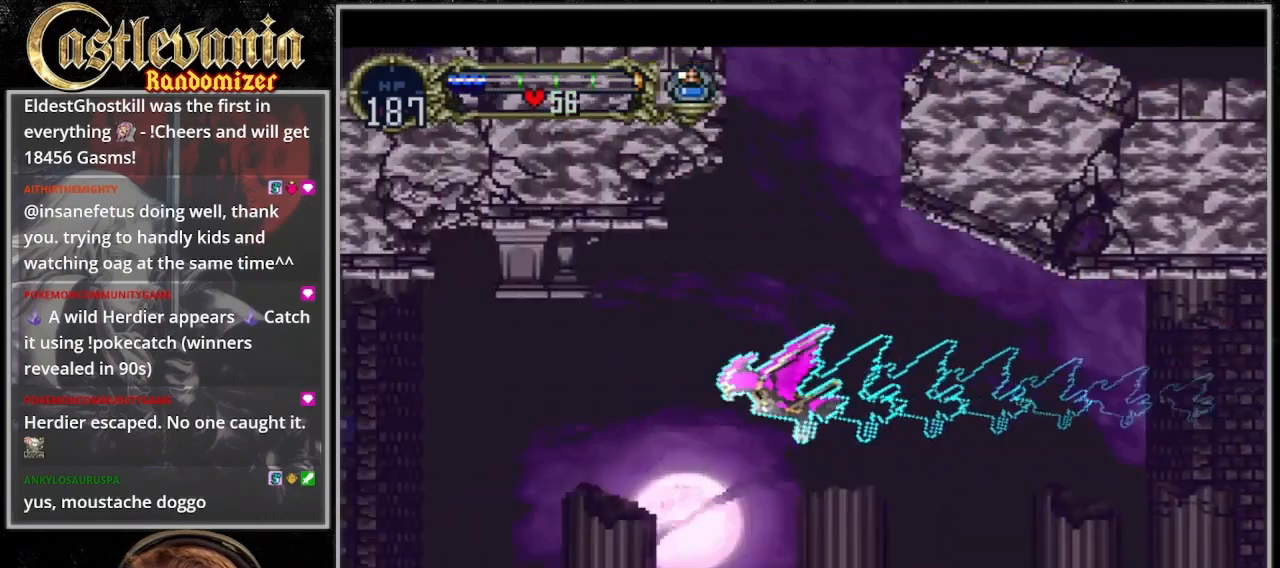
{"dt_ms": 500, "buttons": ["DPAD_LEFT"], "events": []}
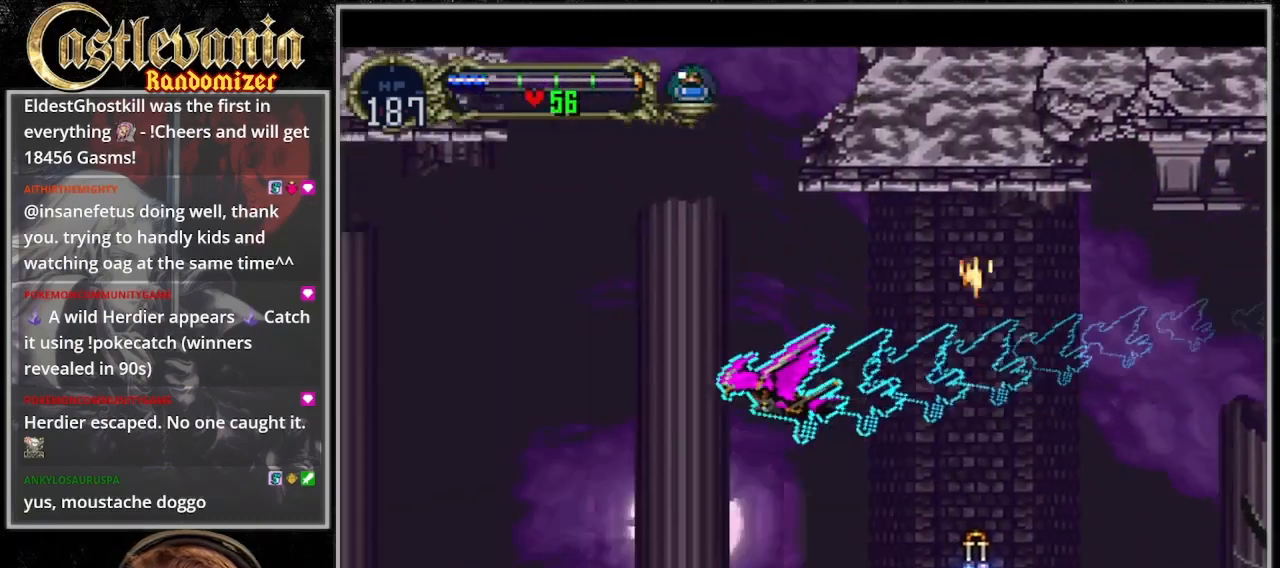
{"dt_ms": 500, "buttons": [], "events": [[233, "DPAD_LEFT", "up"]]}
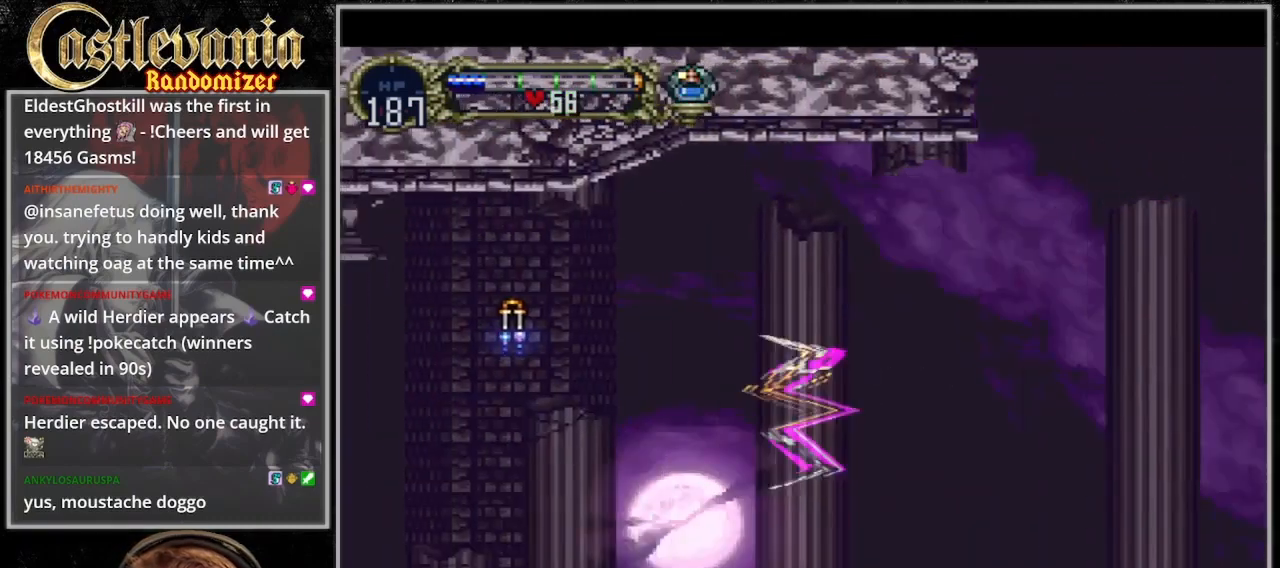
{"dt_ms": 1000, "buttons": ["CROSS", "DPAD_LEFT"], "events": [[167, "DPAD_LEFT", "down"], [333, "CROSS", "down"], [467, "DPAD_DOWN", "down"], [533, "DPAD_DOWN", "up"]]}
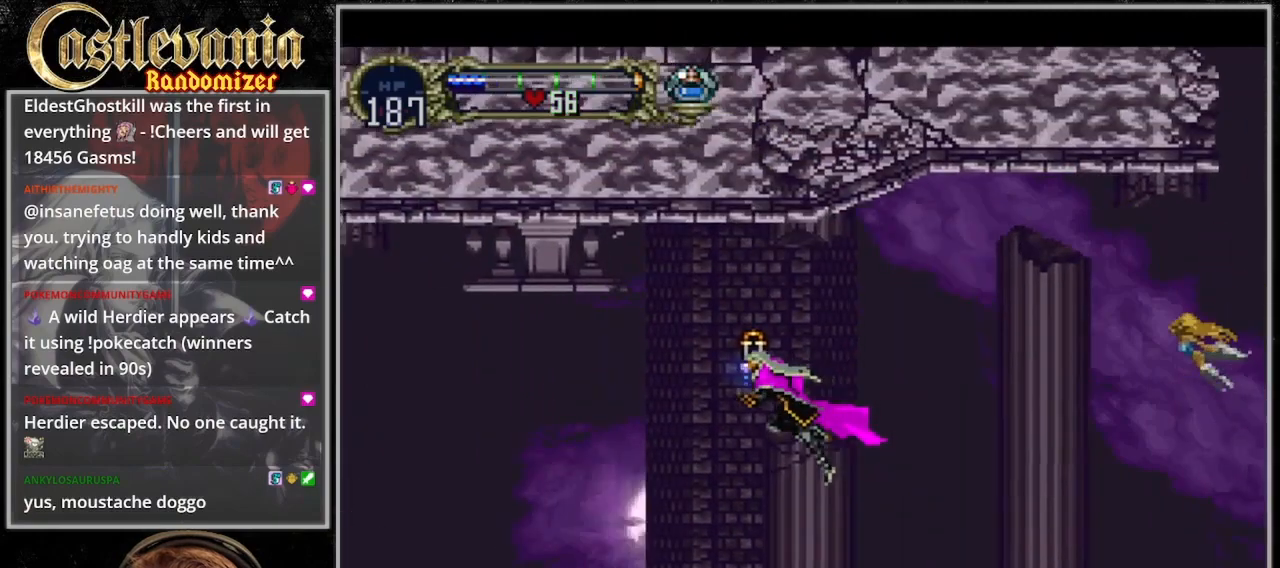
{"dt_ms": 500, "buttons": ["DPAD_LEFT"], "events": [[67, "CROSS", "up"], [200, "CROSS", "down"], [400, "CROSS", "up"]]}
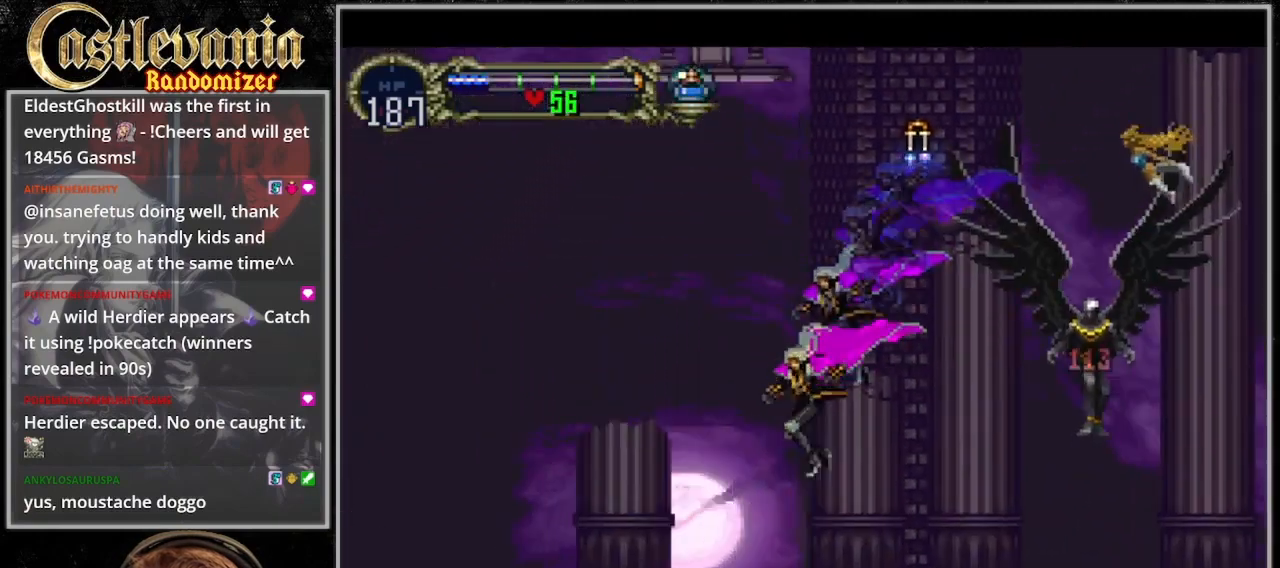
{"dt_ms": 500, "buttons": ["CROSS", "DPAD_LEFT"], "events": [[233, "CROSS", "down"]]}
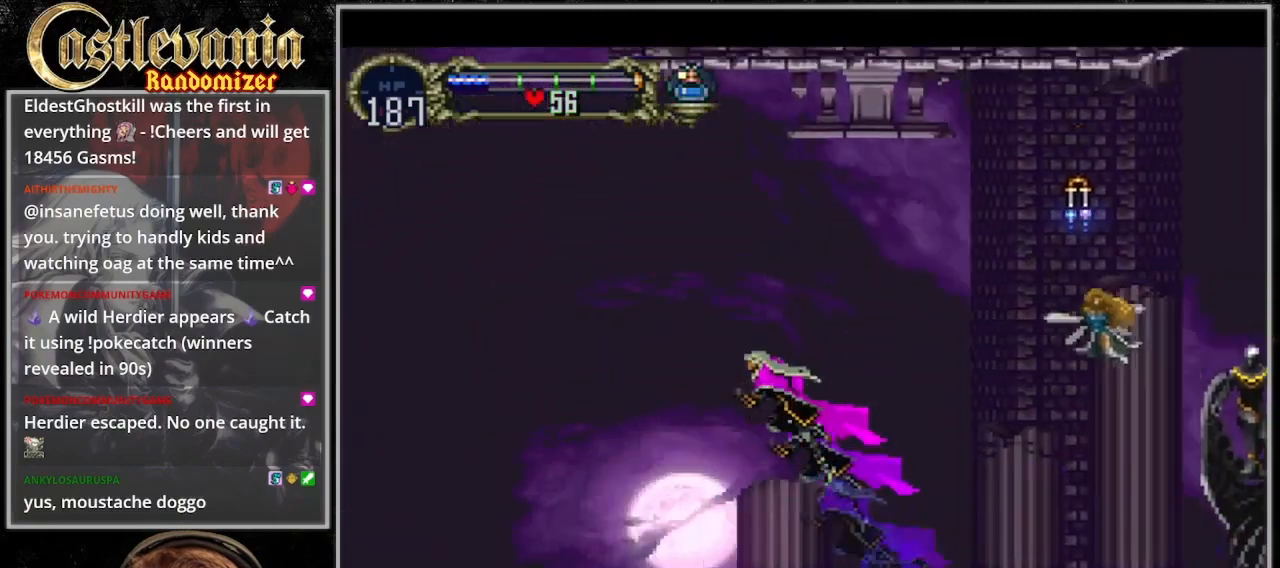
{"dt_ms": 500, "buttons": ["CROSS", "DPAD_LEFT"], "events": []}